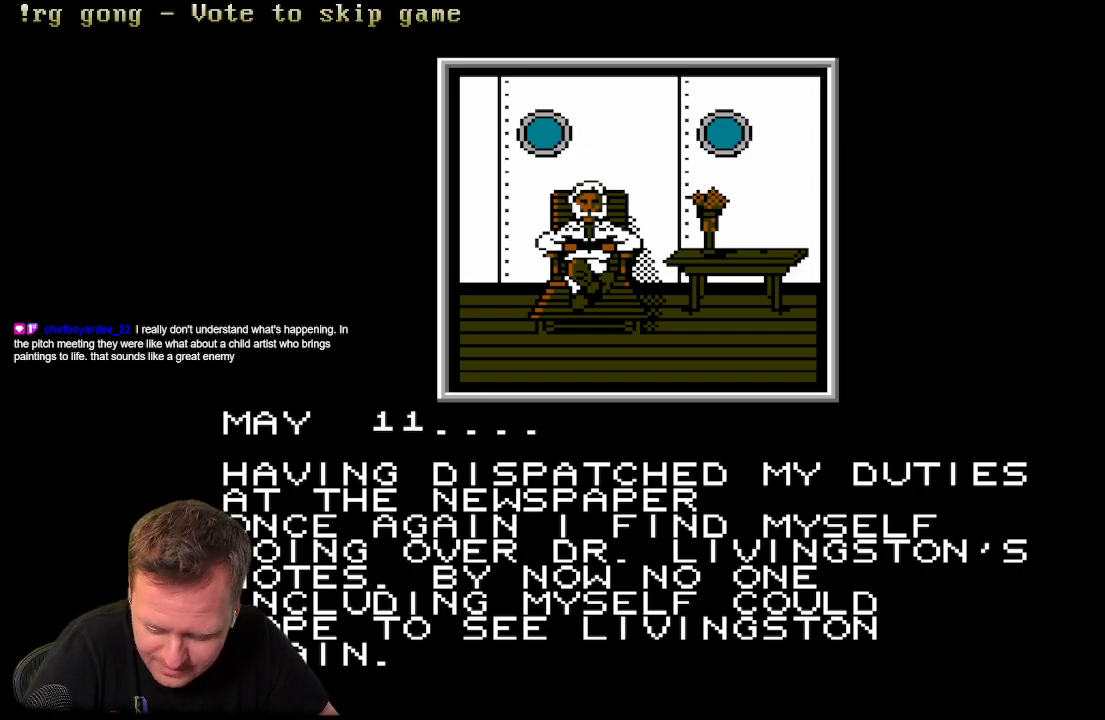
Gameplay with a controller (Xbox layout); each line is a JSON object with the inputs held at the frame after it. "events" lists button and stick changes between this image and that frame as [ms after this image, input, new state], when the widget could be followed in between.
{"buttons": ["START"], "left_stick": "center", "right_stick": "center", "events": [[400, "START", "down"]]}
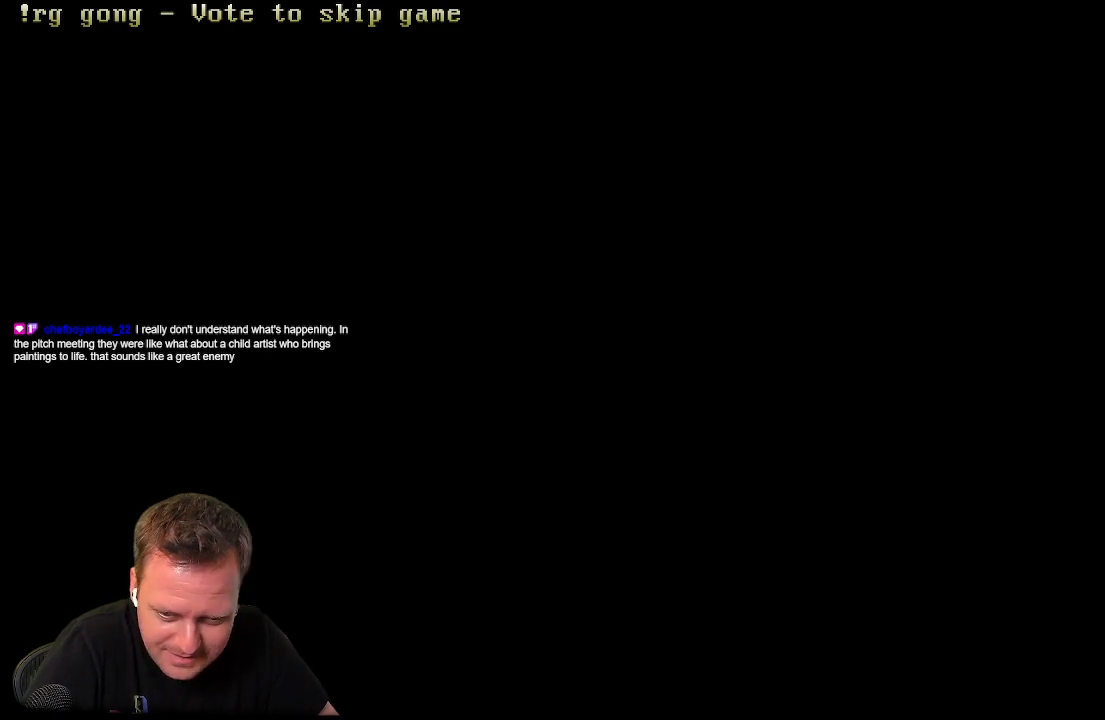
{"buttons": [], "left_stick": "center", "right_stick": "center", "events": [[50, "START", "up"]]}
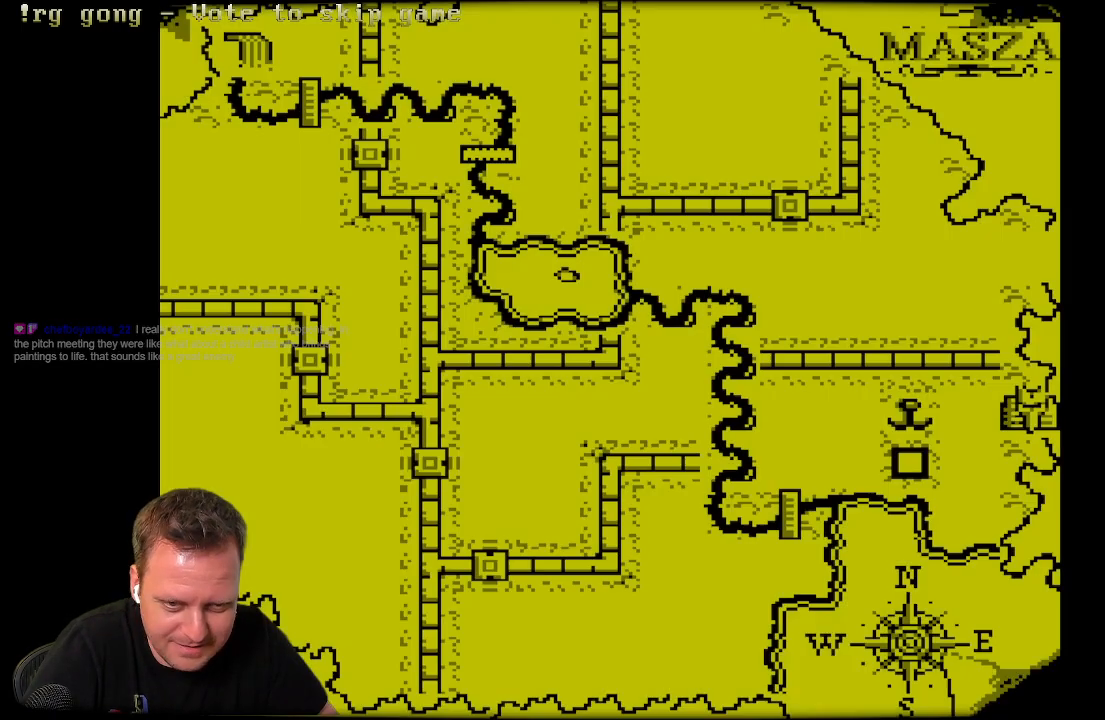
{"buttons": [], "left_stick": "center", "right_stick": "center", "events": []}
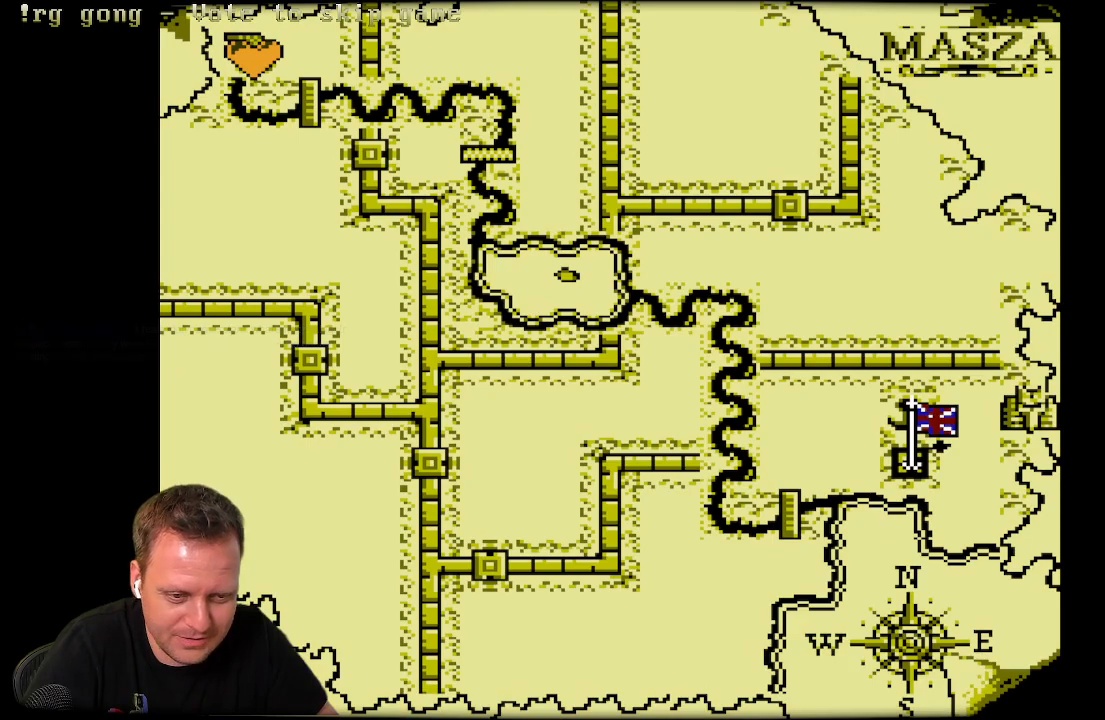
{"buttons": [], "left_stick": "center", "right_stick": "center", "events": []}
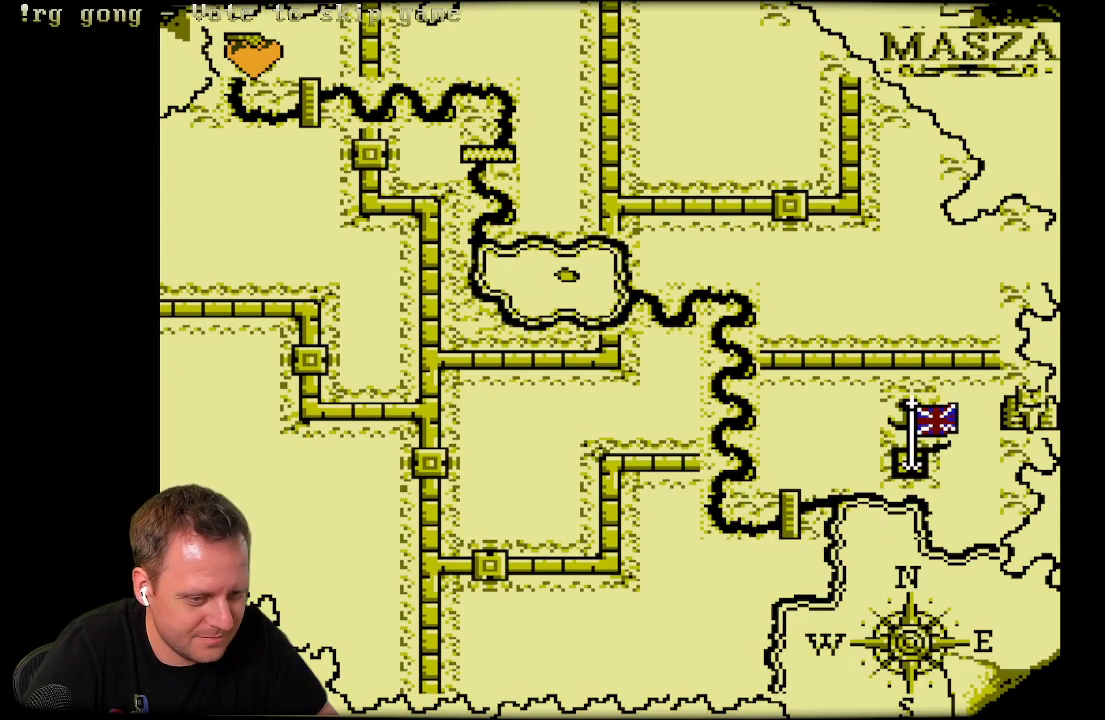
{"buttons": [], "left_stick": "center", "right_stick": "center", "events": []}
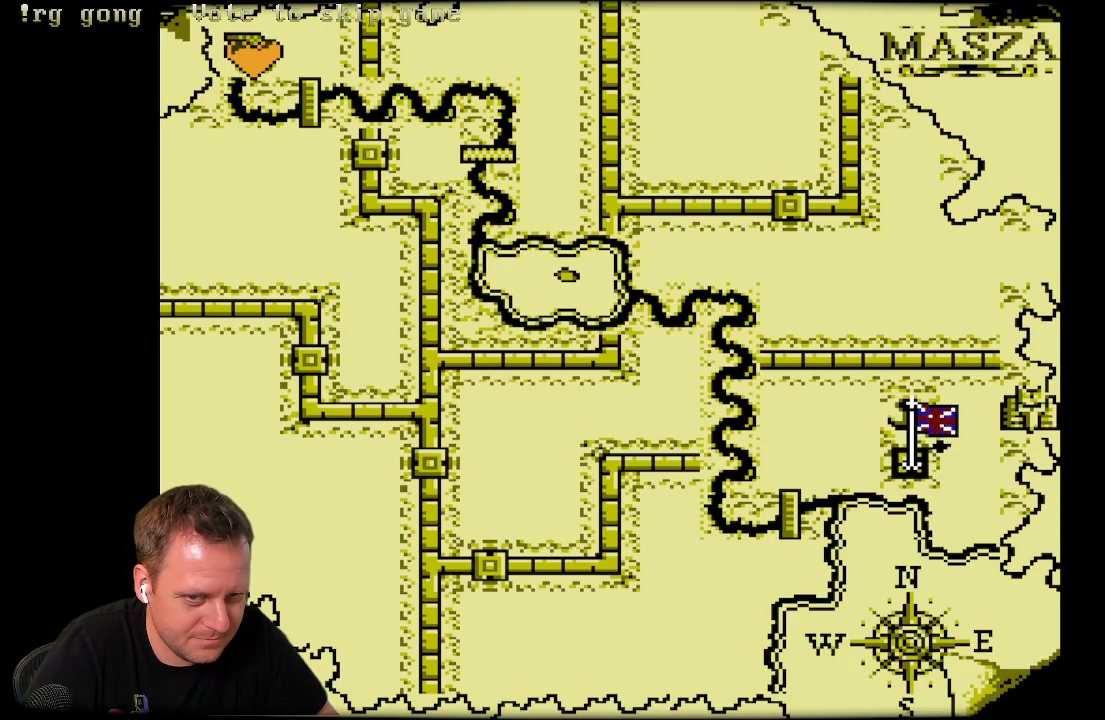
{"buttons": [], "left_stick": "center", "right_stick": "center", "events": []}
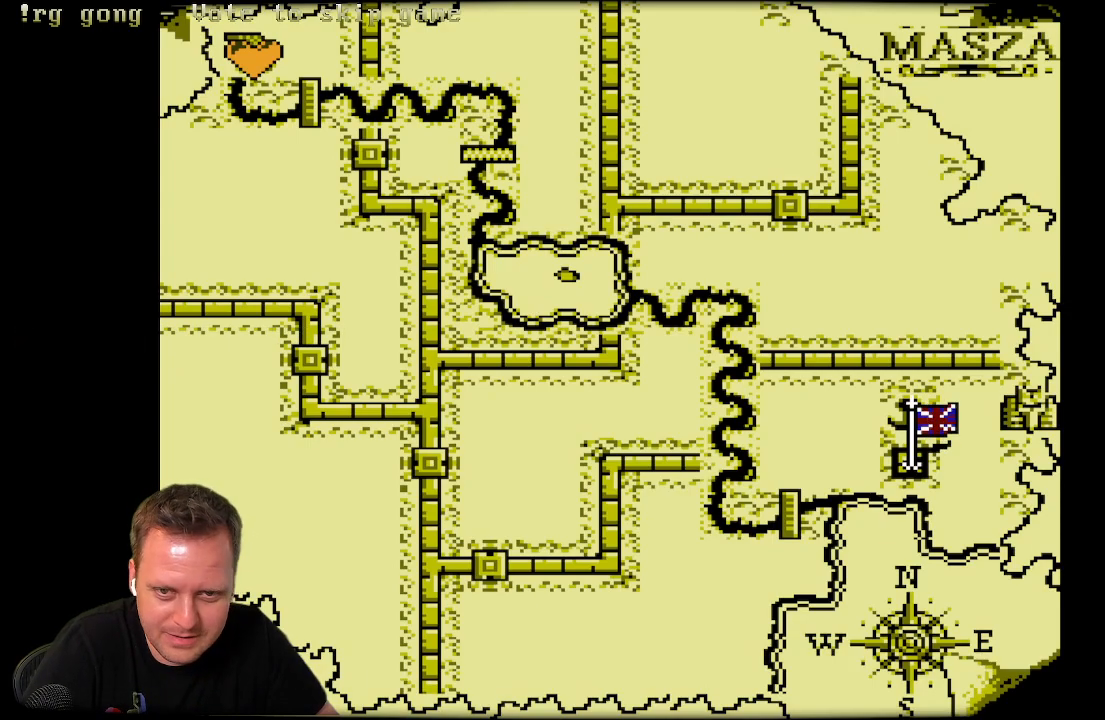
{"buttons": [], "left_stick": "up-left", "right_stick": "center", "events": [[67, "left_stick", "down"], [183, "left_stick", "down-right"], [333, "left_stick", "up-right"], [400, "left_stick", "up-left"]]}
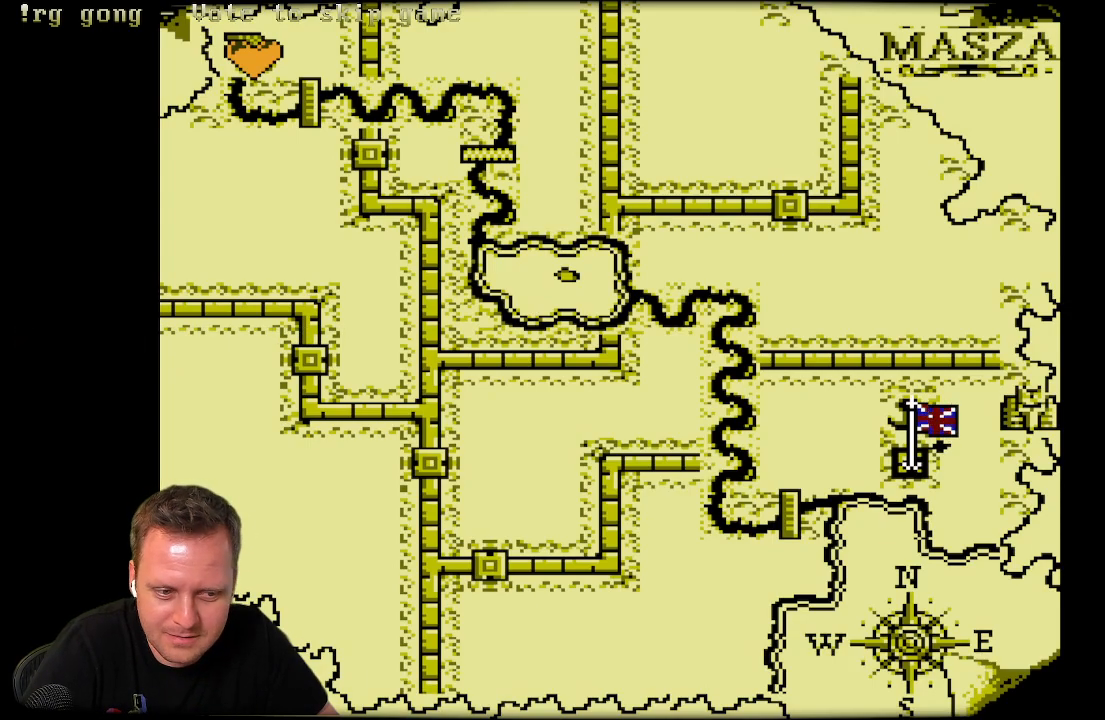
{"buttons": [], "left_stick": "center", "right_stick": "center", "events": [[67, "left_stick", "center"], [300, "DPAD_LEFT", "down"], [500, "DPAD_LEFT", "up"]]}
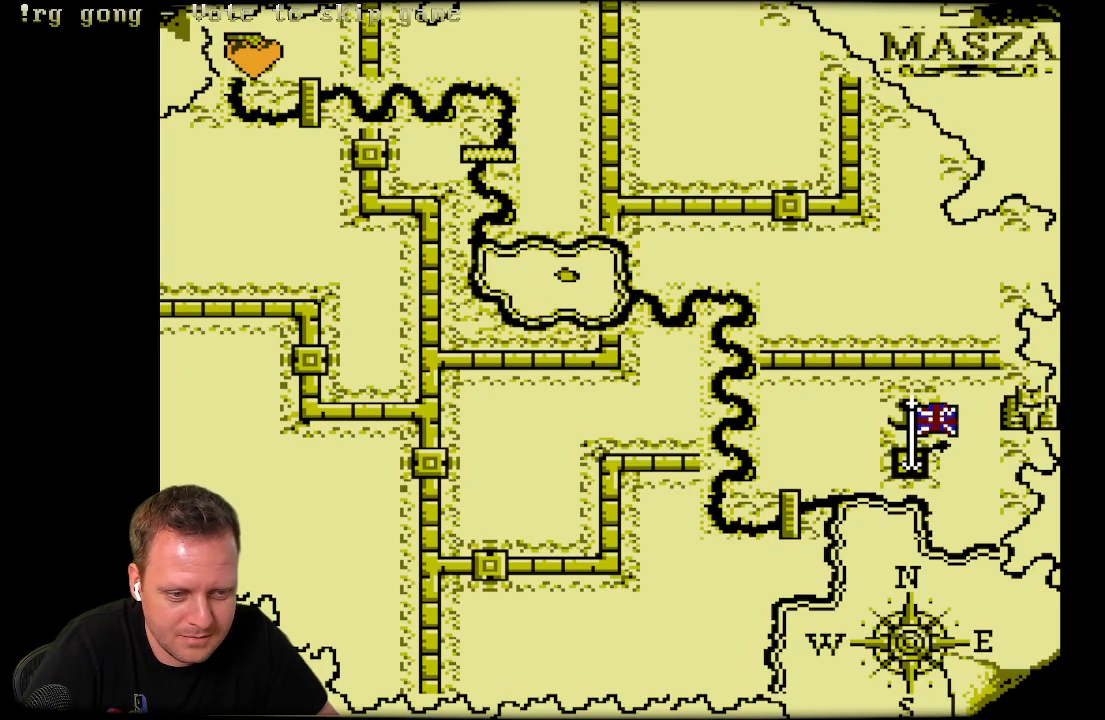
{"buttons": [], "left_stick": "center", "right_stick": "center", "events": [[50, "DPAD_RIGHT", "down"], [300, "DPAD_RIGHT", "up"]]}
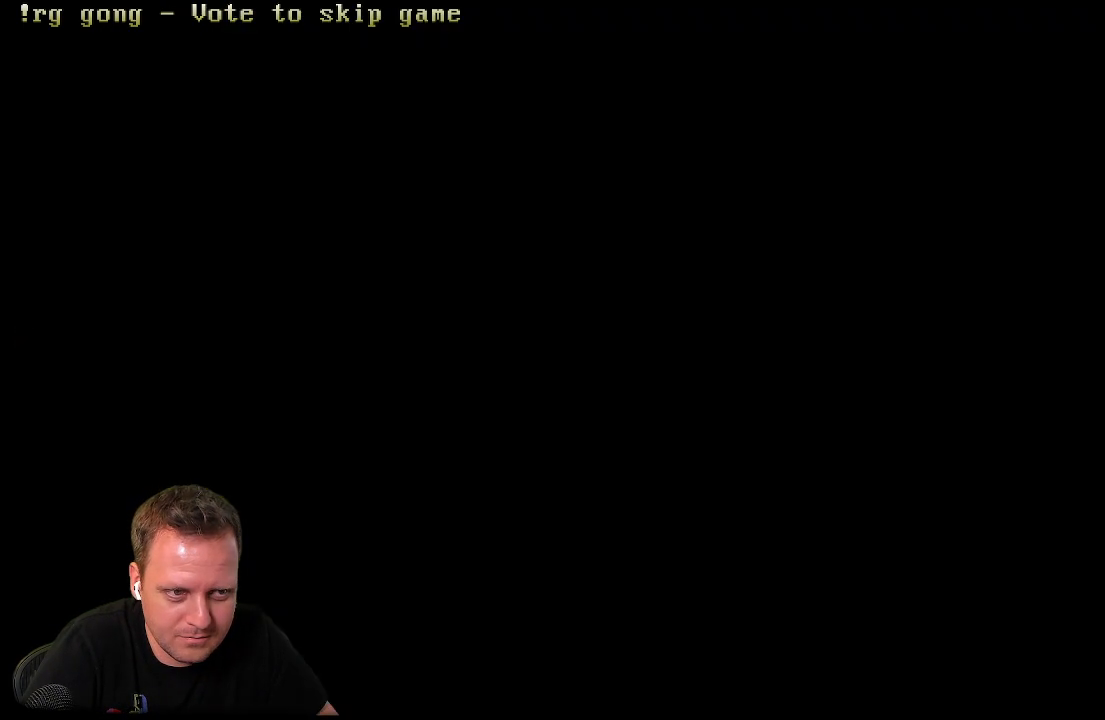
{"buttons": [], "left_stick": "center", "right_stick": "center", "events": []}
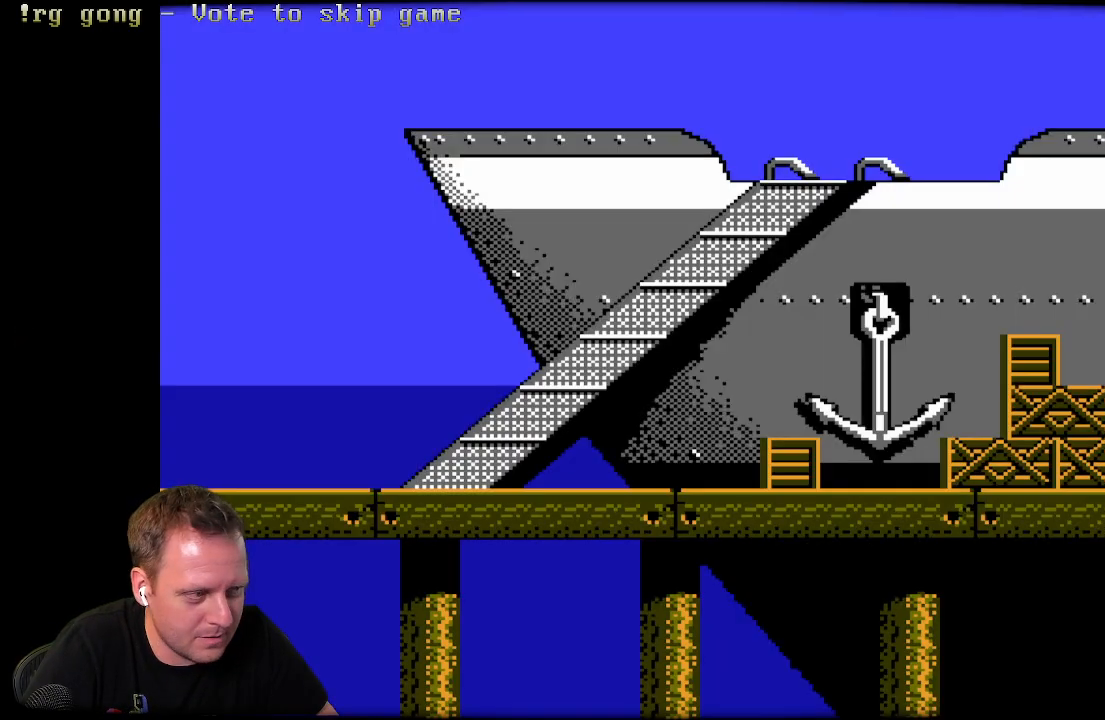
{"buttons": [], "left_stick": "center", "right_stick": "center", "events": []}
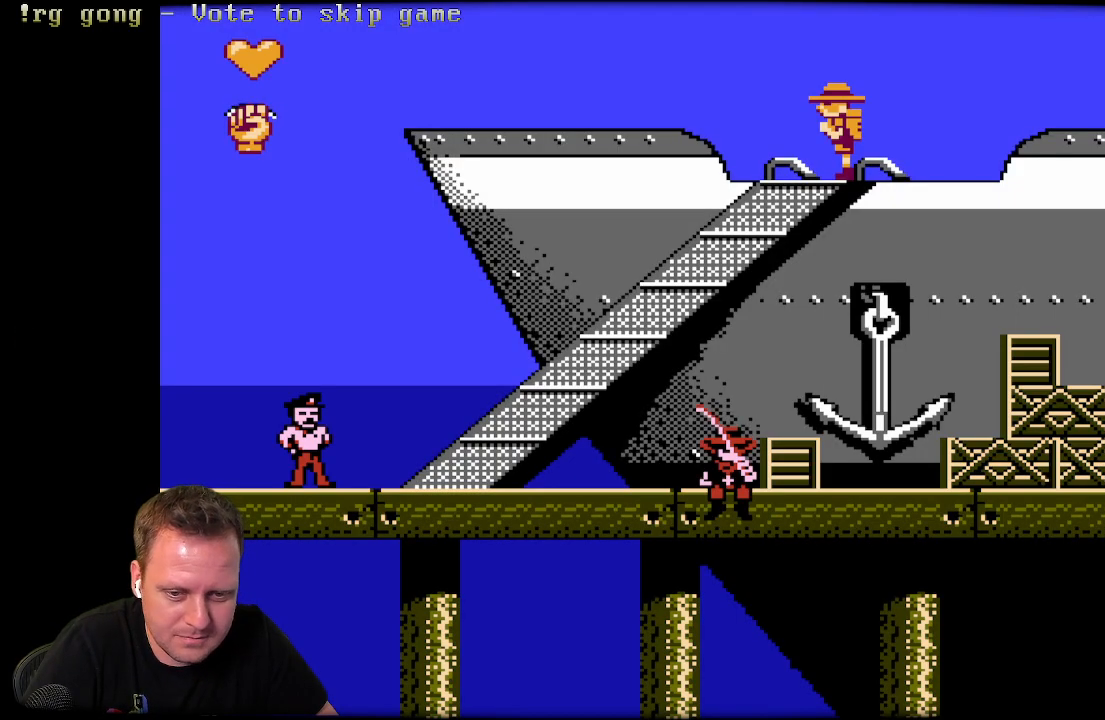
{"buttons": ["DPAD_DOWN"], "left_stick": "center", "right_stick": "center", "events": [[167, "DPAD_RIGHT", "down"], [283, "DPAD_RIGHT", "up"], [483, "DPAD_DOWN", "down"]]}
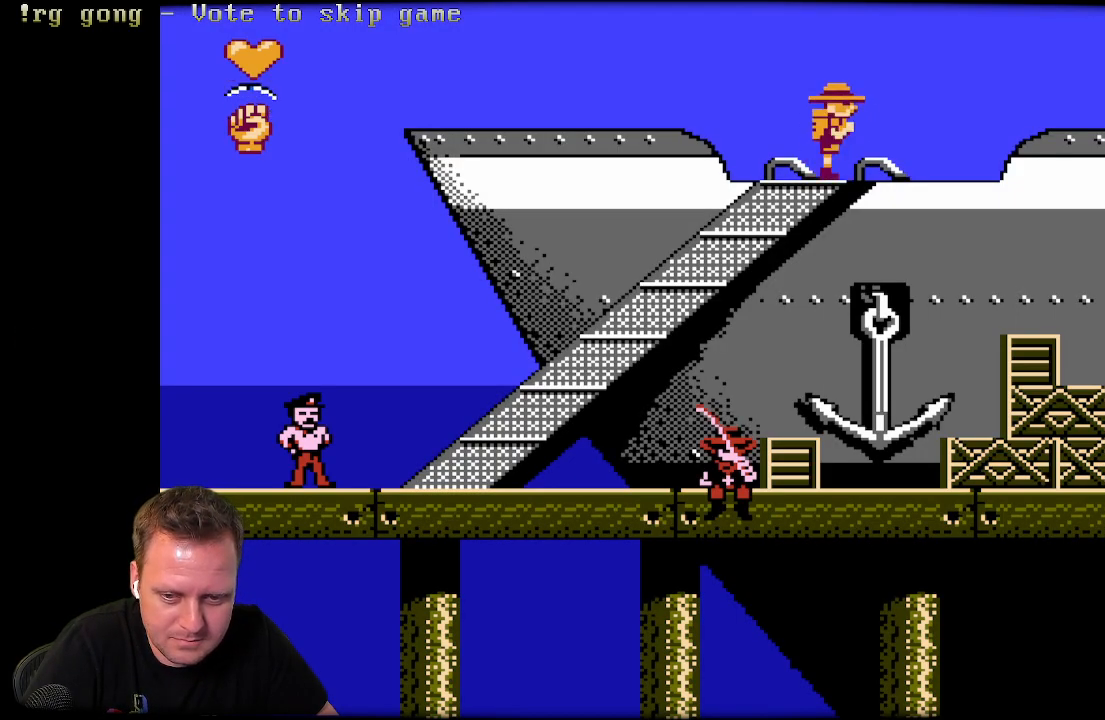
{"buttons": [], "left_stick": "center", "right_stick": "center", "events": [[133, "DPAD_DOWN", "up"], [383, "DPAD_LEFT", "down"], [500, "DPAD_LEFT", "up"]]}
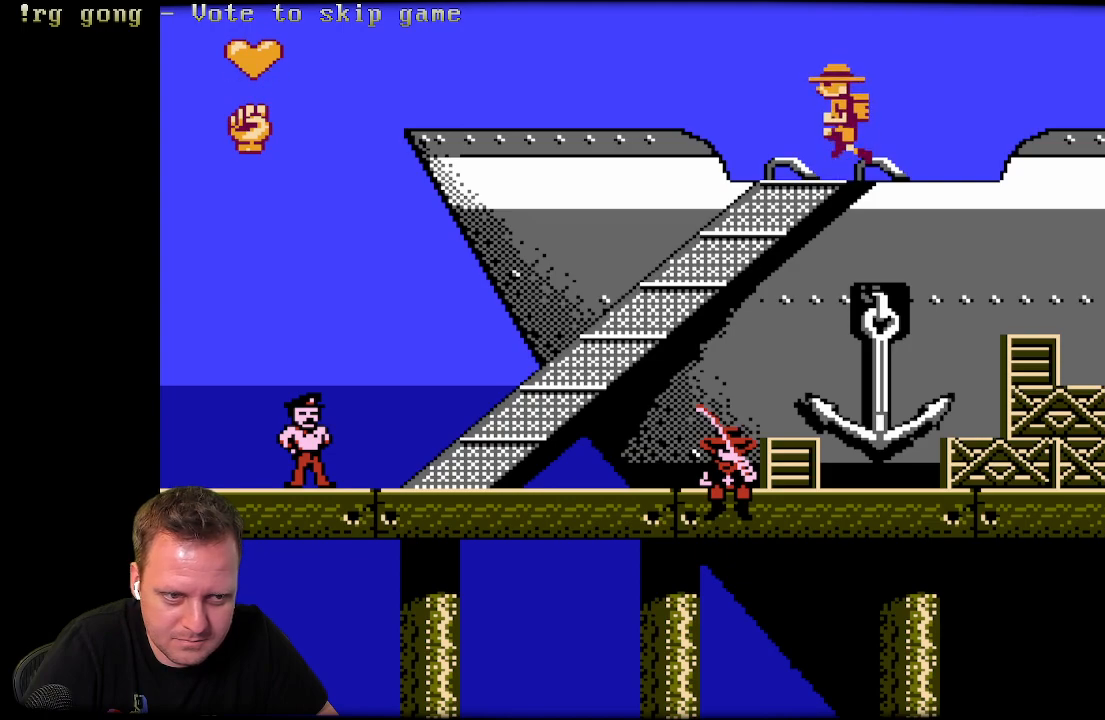
{"buttons": ["DPAD_DOWN"], "left_stick": "center", "right_stick": "center", "events": [[283, "DPAD_DOWN", "down"], [367, "DPAD_DOWN", "up"], [467, "DPAD_DOWN", "down"]]}
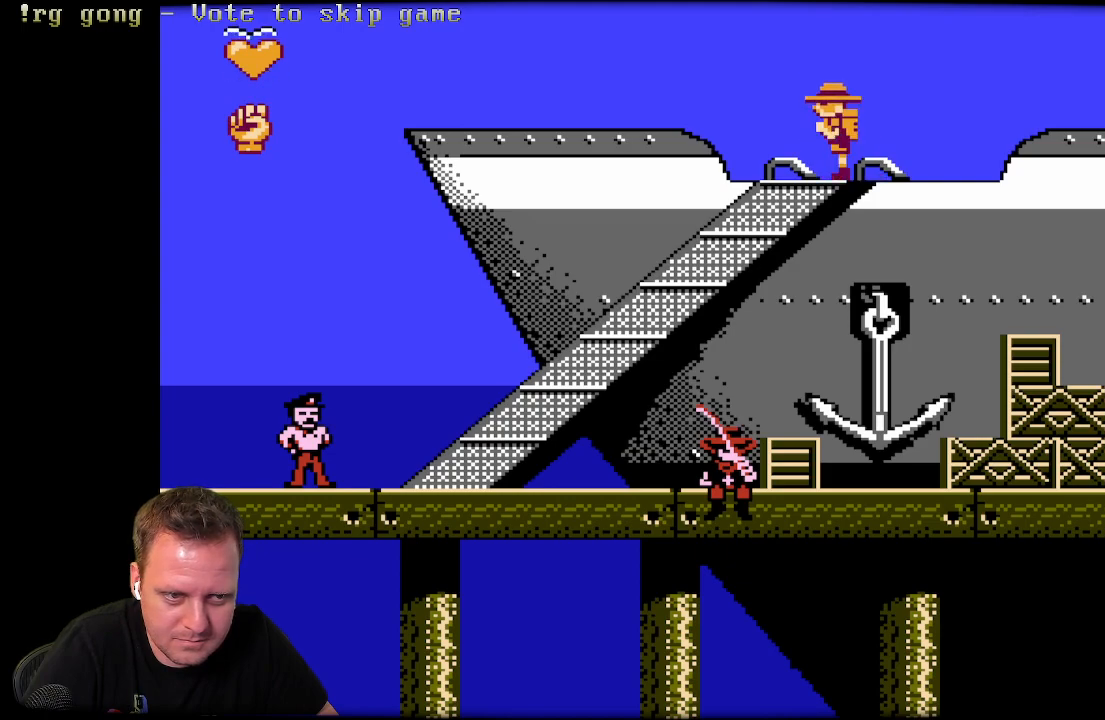
{"buttons": [], "left_stick": "center", "right_stick": "center", "events": [[33, "DPAD_DOWN", "up"], [133, "DPAD_DOWN", "down"], [217, "DPAD_DOWN", "up"], [267, "DPAD_DOWN", "down"], [333, "DPAD_DOWN", "up"], [400, "DPAD_DOWN", "down"], [467, "DPAD_DOWN", "up"]]}
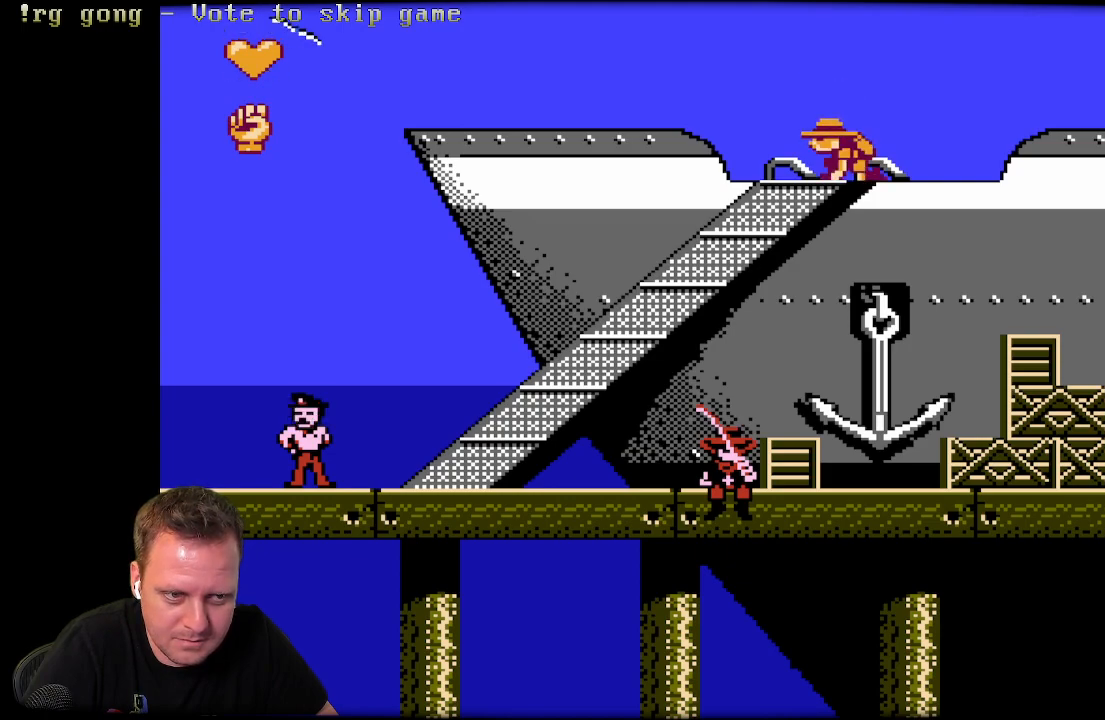
{"buttons": ["A"], "left_stick": "center", "right_stick": "center", "events": [[117, "A", "down"]]}
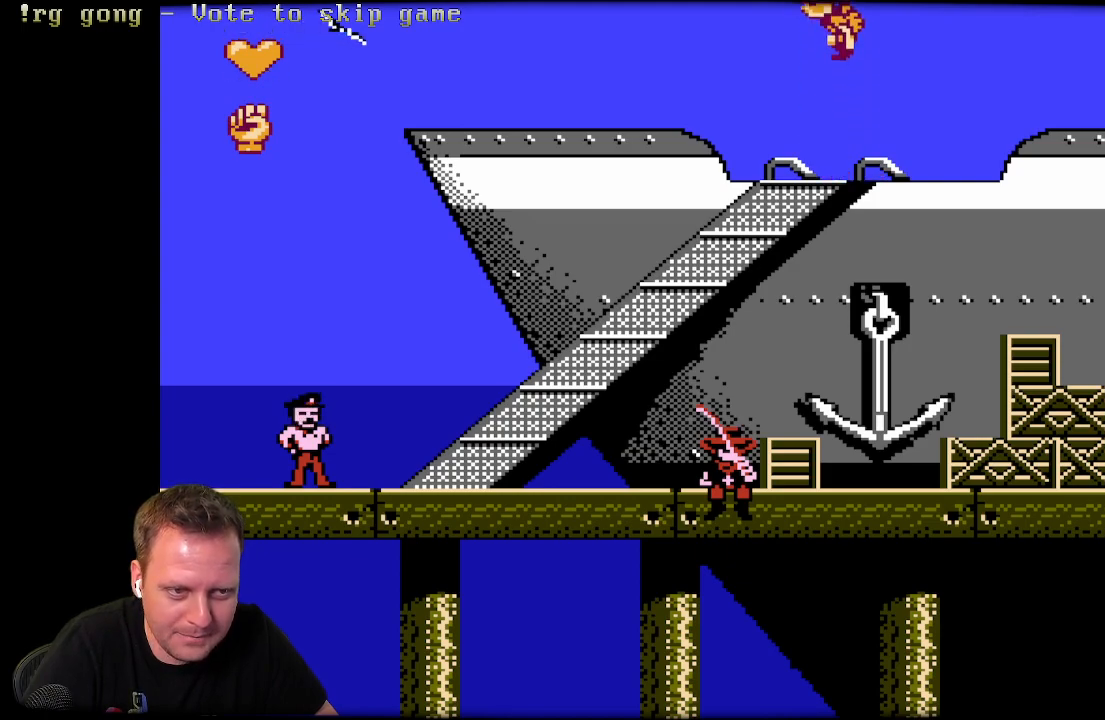
{"buttons": [], "left_stick": "center", "right_stick": "center", "events": [[133, "A", "up"]]}
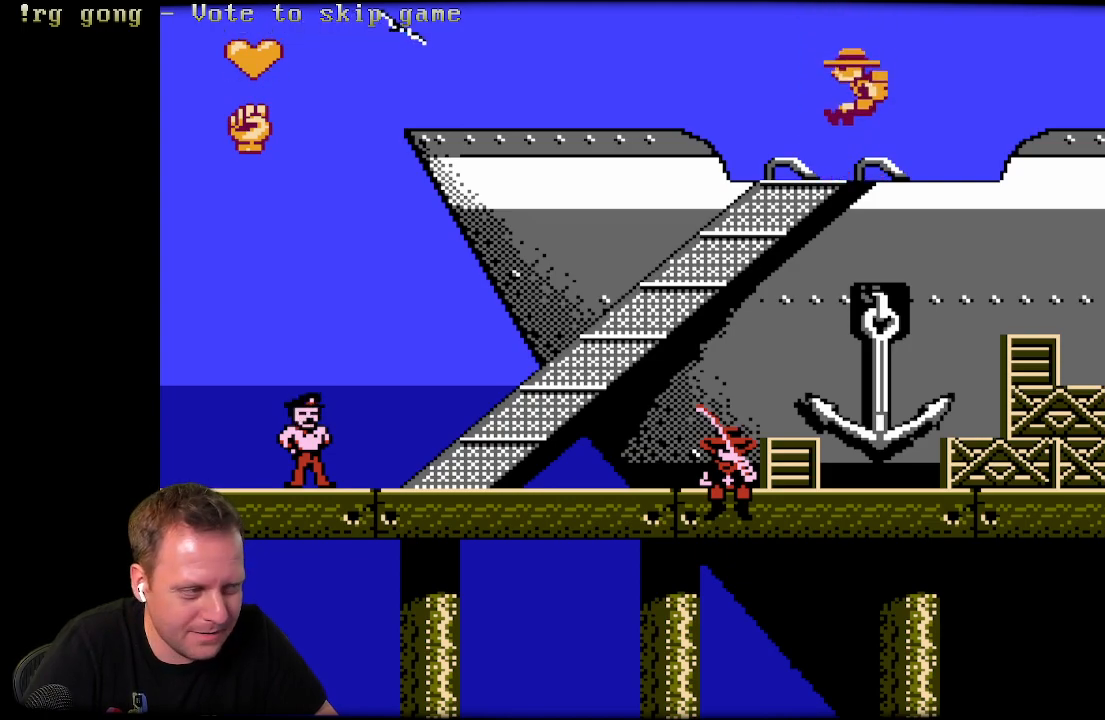
{"buttons": ["A"], "left_stick": "center", "right_stick": "center", "events": [[67, "A", "down"]]}
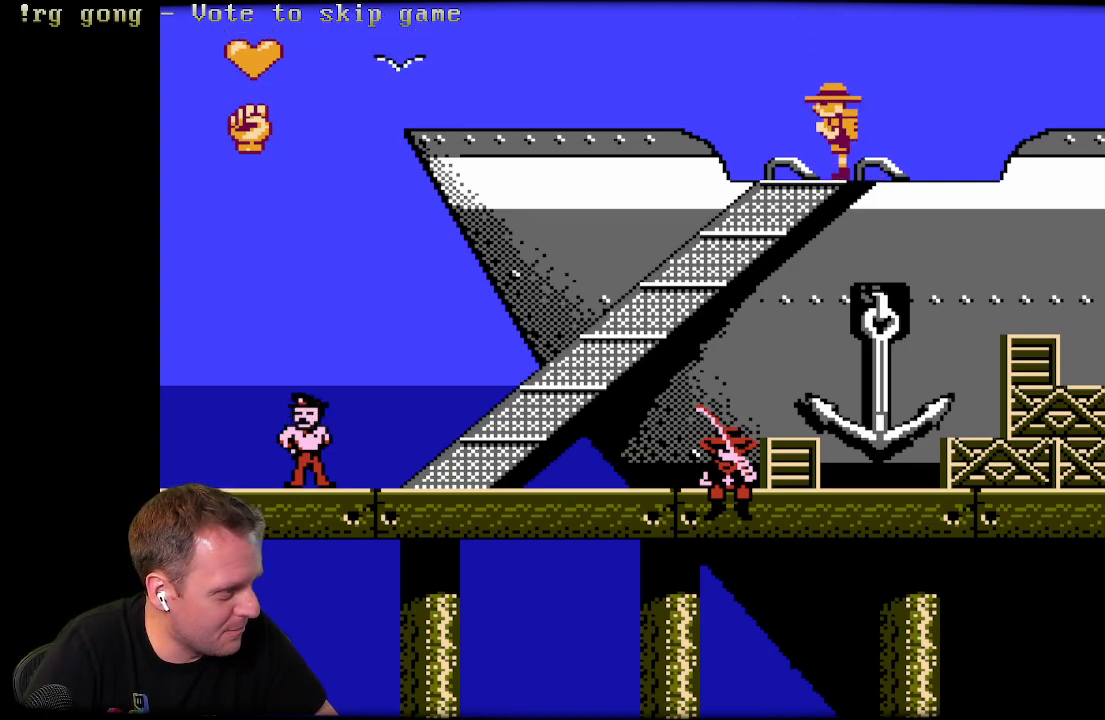
{"buttons": ["A"], "left_stick": "center", "right_stick": "center", "events": [[17, "A", "up"], [133, "A", "down"]]}
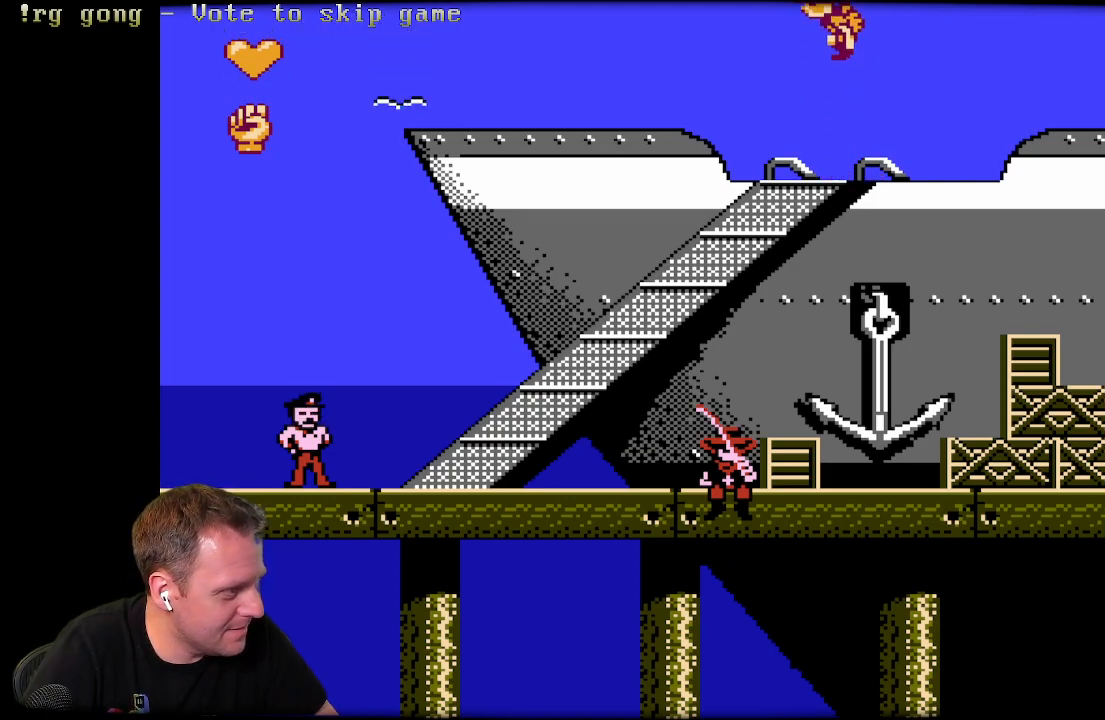
{"buttons": [], "left_stick": "center", "right_stick": "center", "events": [[50, "A", "up"], [150, "X", "down"], [367, "X", "up"]]}
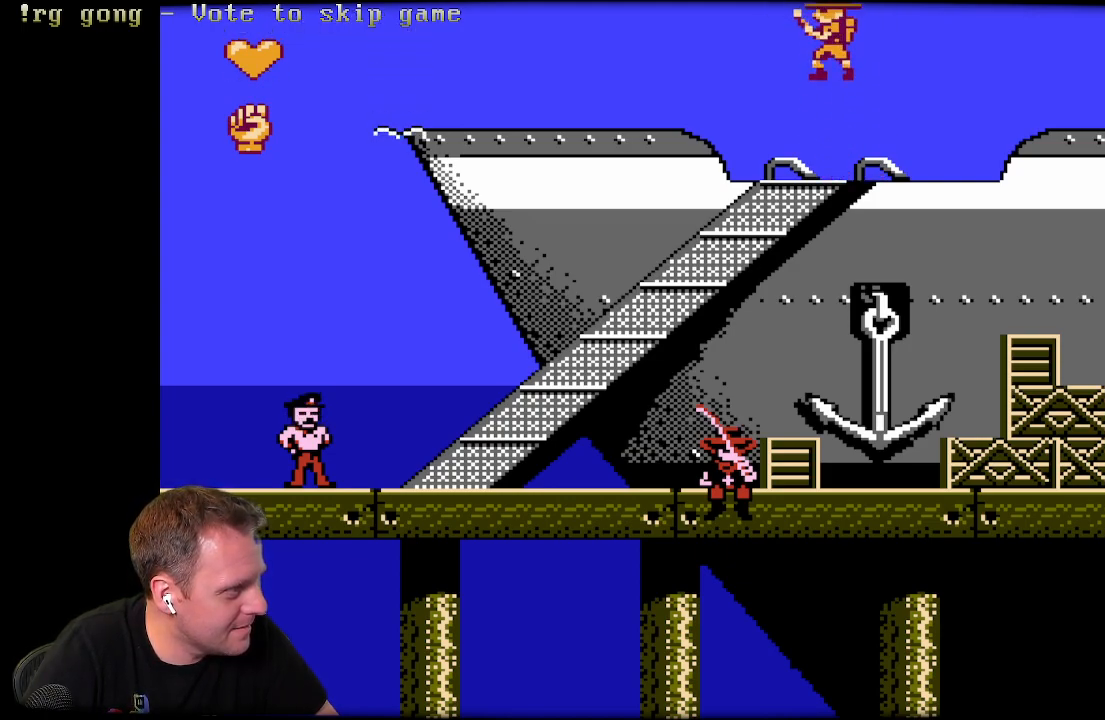
{"buttons": ["X"], "left_stick": "center", "right_stick": "center", "events": [[250, "X", "down"], [383, "X", "up"], [483, "X", "down"]]}
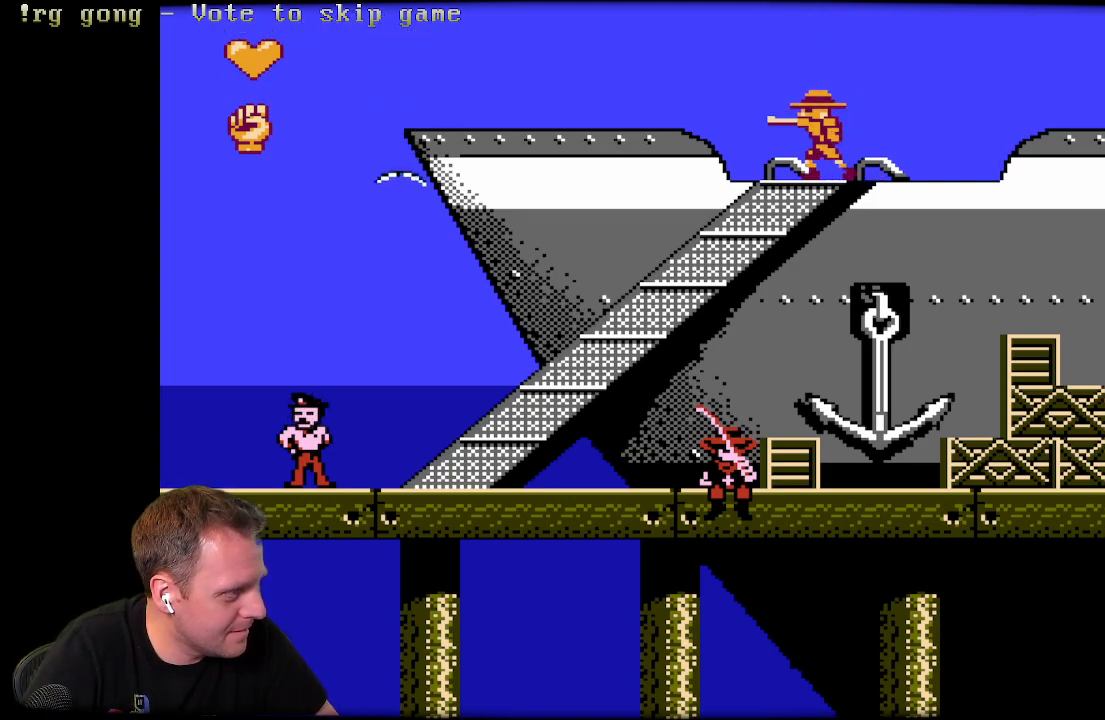
{"buttons": ["X"], "left_stick": "center", "right_stick": "center", "events": [[117, "X", "up"], [200, "X", "down"], [333, "X", "up"], [433, "X", "down"]]}
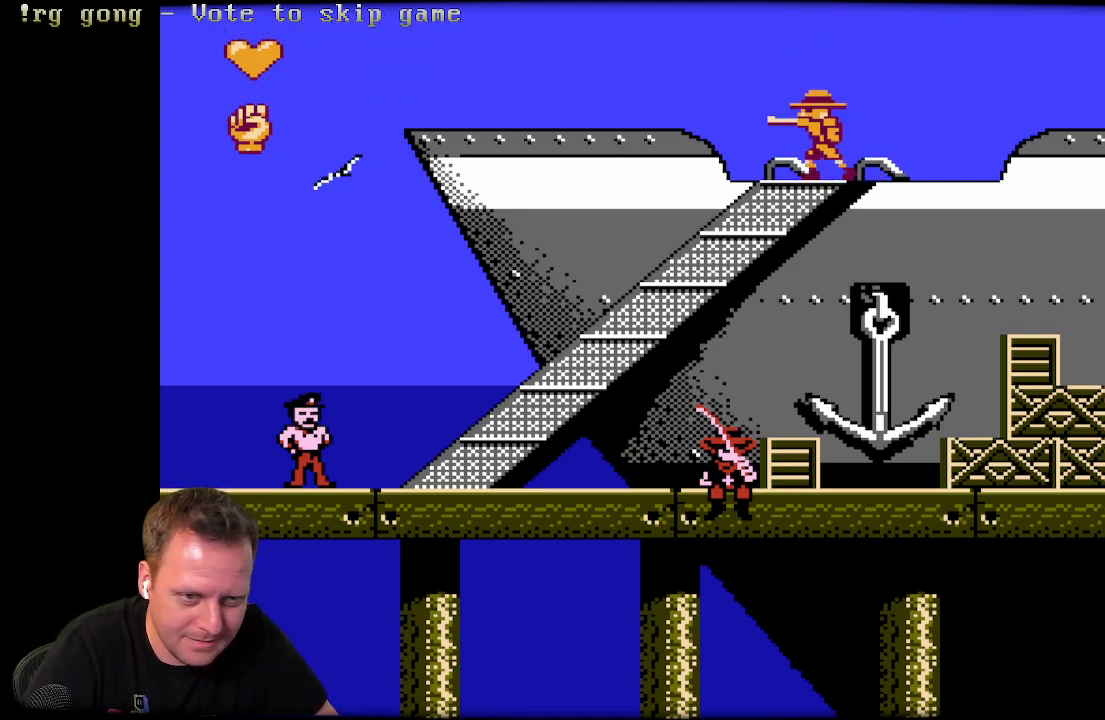
{"buttons": [], "left_stick": "center", "right_stick": "center", "events": [[33, "X", "up"], [167, "X", "down"], [267, "X", "up"], [433, "X", "down"], [450, "X", "up"]]}
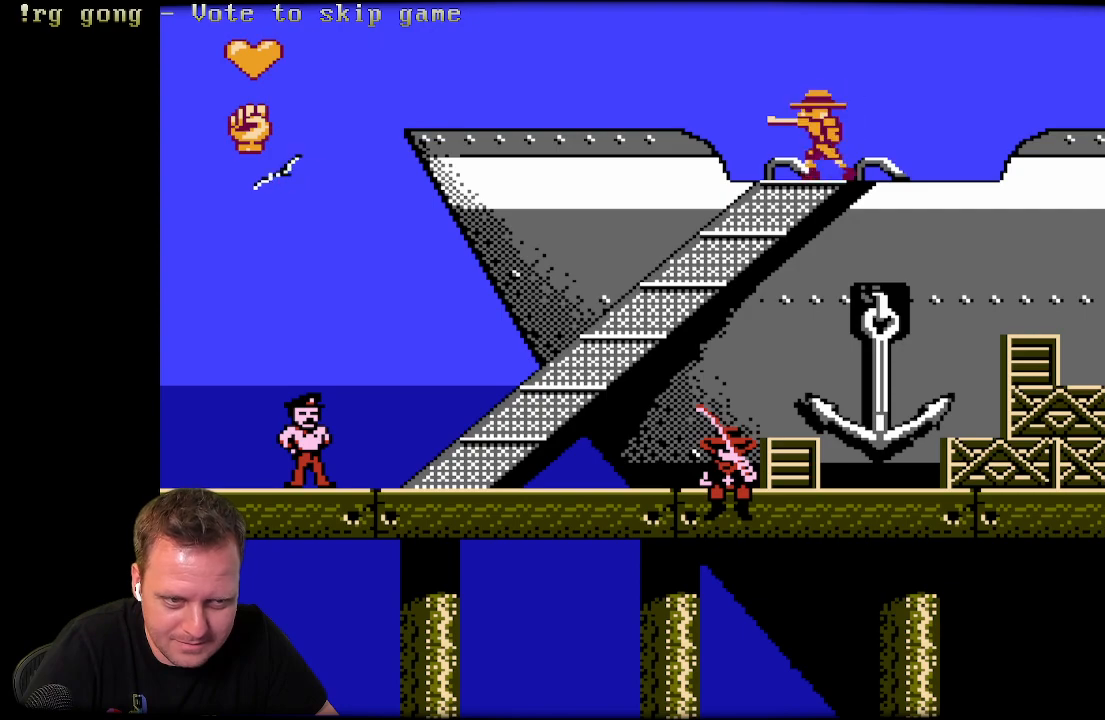
{"buttons": [], "left_stick": "center", "right_stick": "center", "events": [[67, "X", "down"], [167, "X", "up"], [267, "X", "down"], [383, "X", "up"]]}
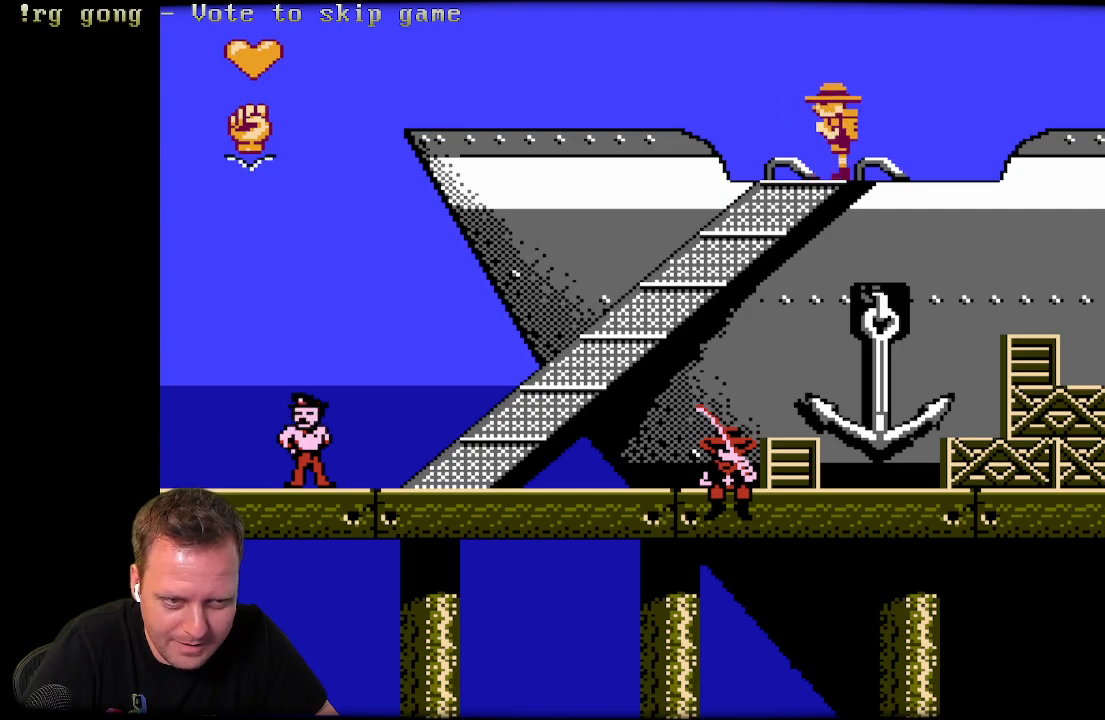
{"buttons": ["X"], "left_stick": "center", "right_stick": "center", "events": [[133, "X", "down"]]}
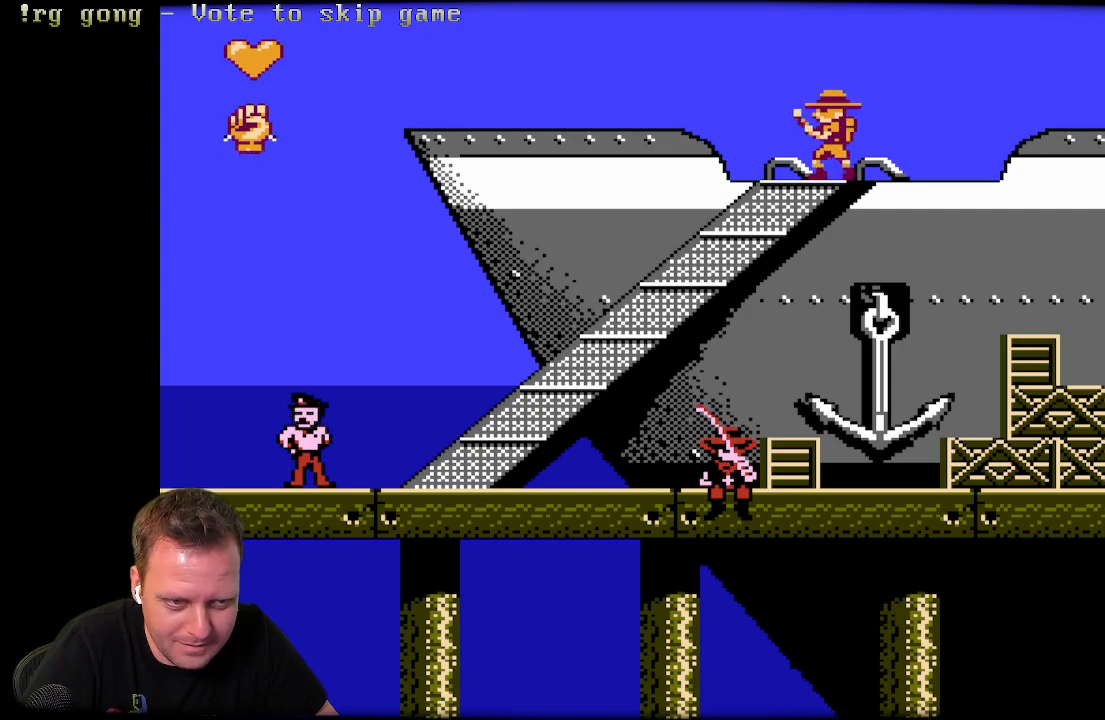
{"buttons": ["X"], "left_stick": "center", "right_stick": "center", "events": []}
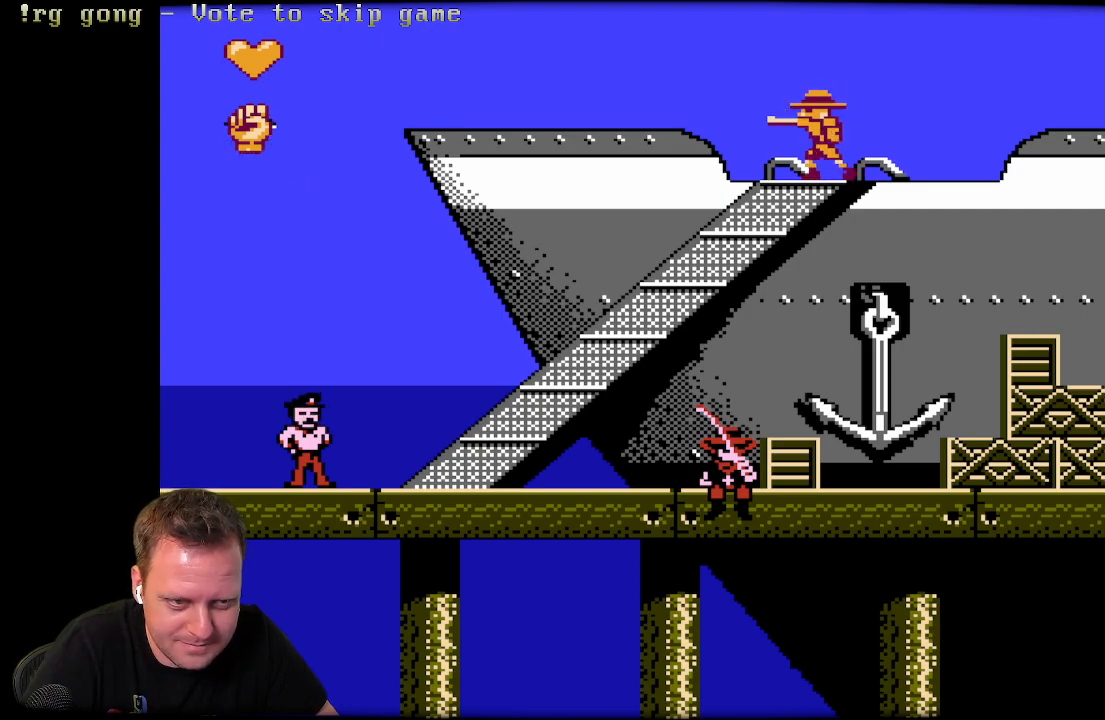
{"buttons": ["X"], "left_stick": "center", "right_stick": "center", "events": []}
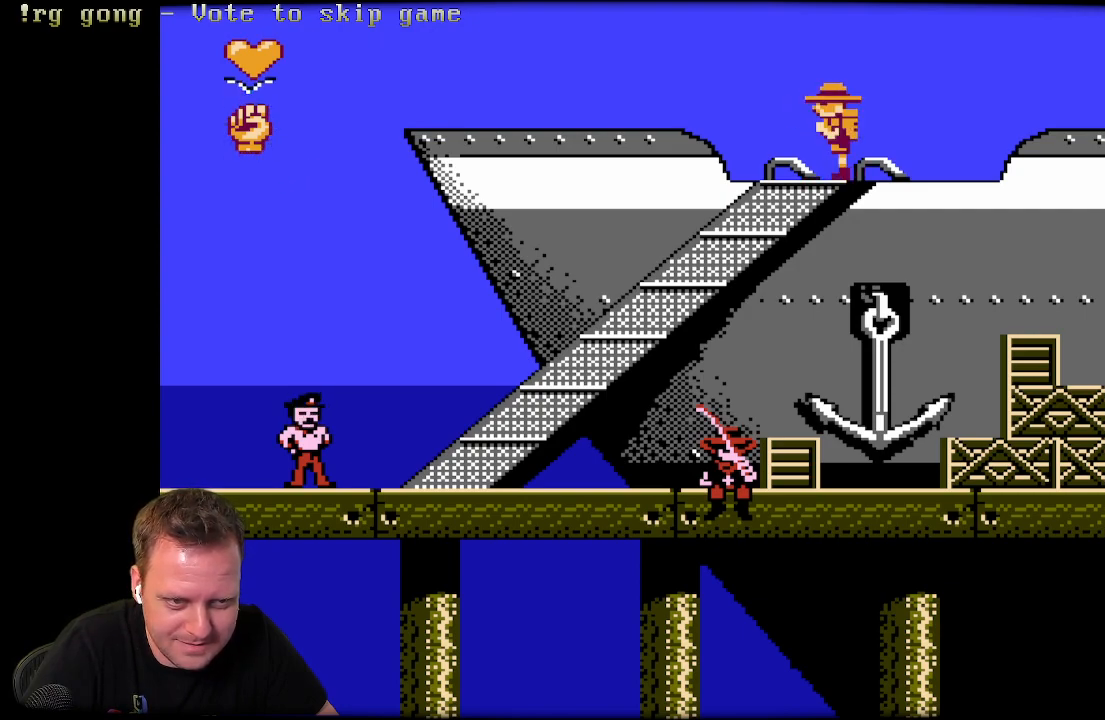
{"buttons": ["X"], "left_stick": "center", "right_stick": "center", "events": [[100, "X", "up"], [267, "X", "down"]]}
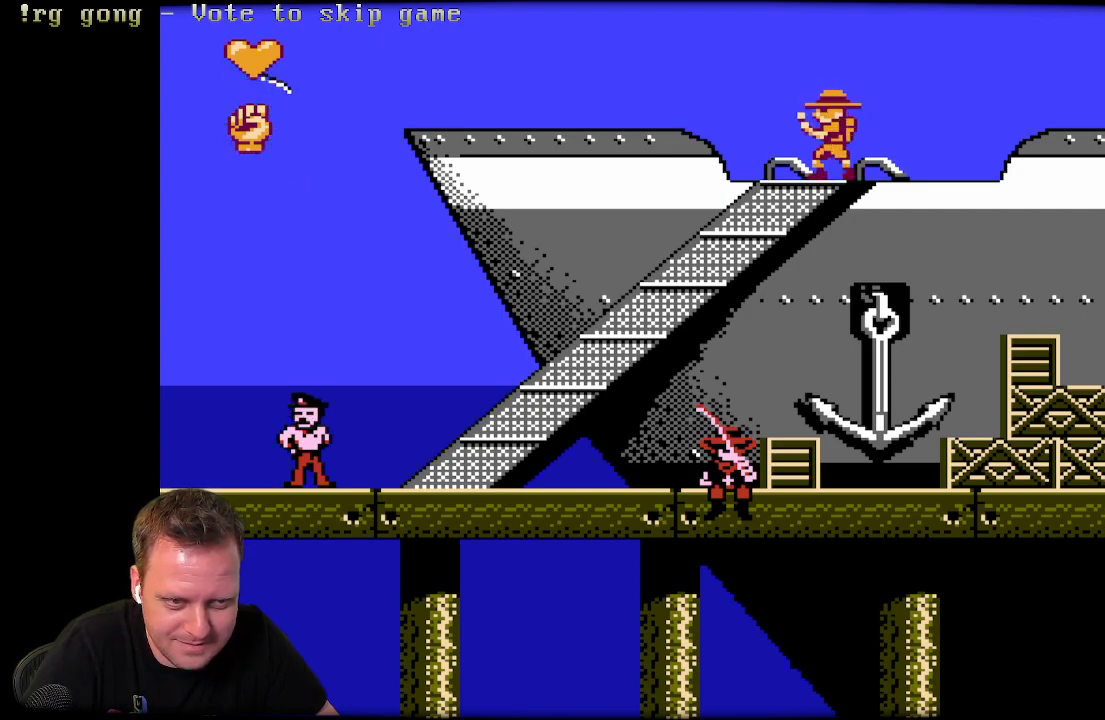
{"buttons": ["X"], "left_stick": "center", "right_stick": "center", "events": []}
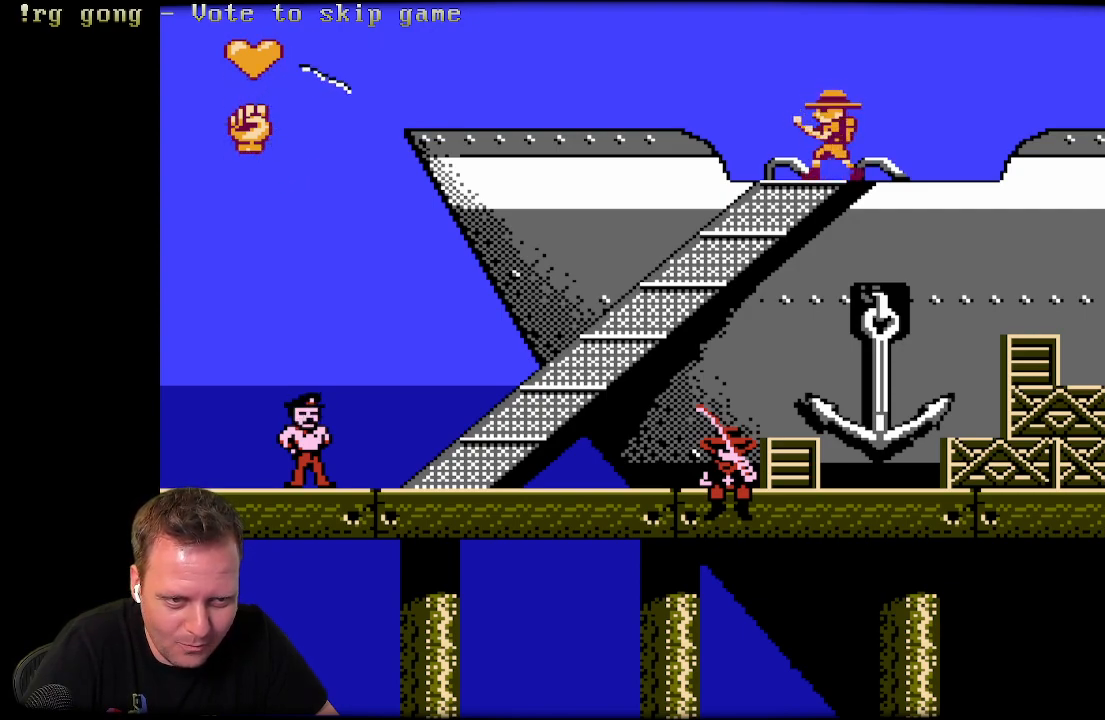
{"buttons": ["X"], "left_stick": "center", "right_stick": "center", "events": [[217, "X", "up"], [400, "X", "down"]]}
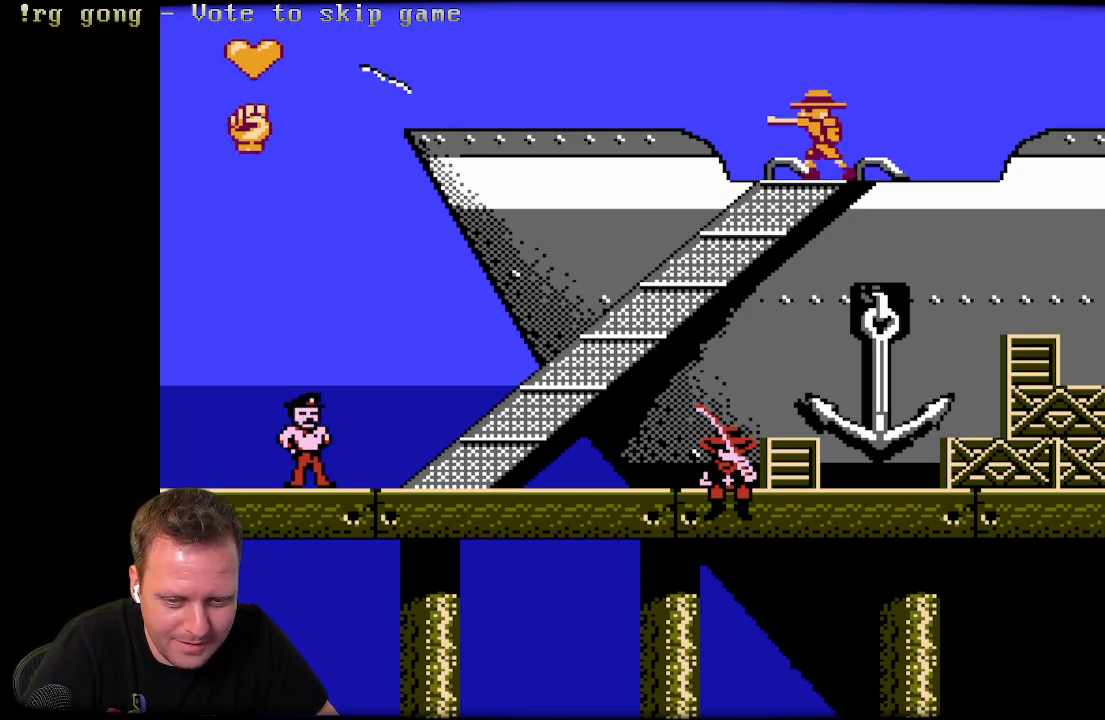
{"buttons": ["DPAD_LEFT"], "left_stick": "center", "right_stick": "center", "events": [[33, "X", "up"], [133, "X", "down"], [300, "X", "up"], [500, "DPAD_LEFT", "down"]]}